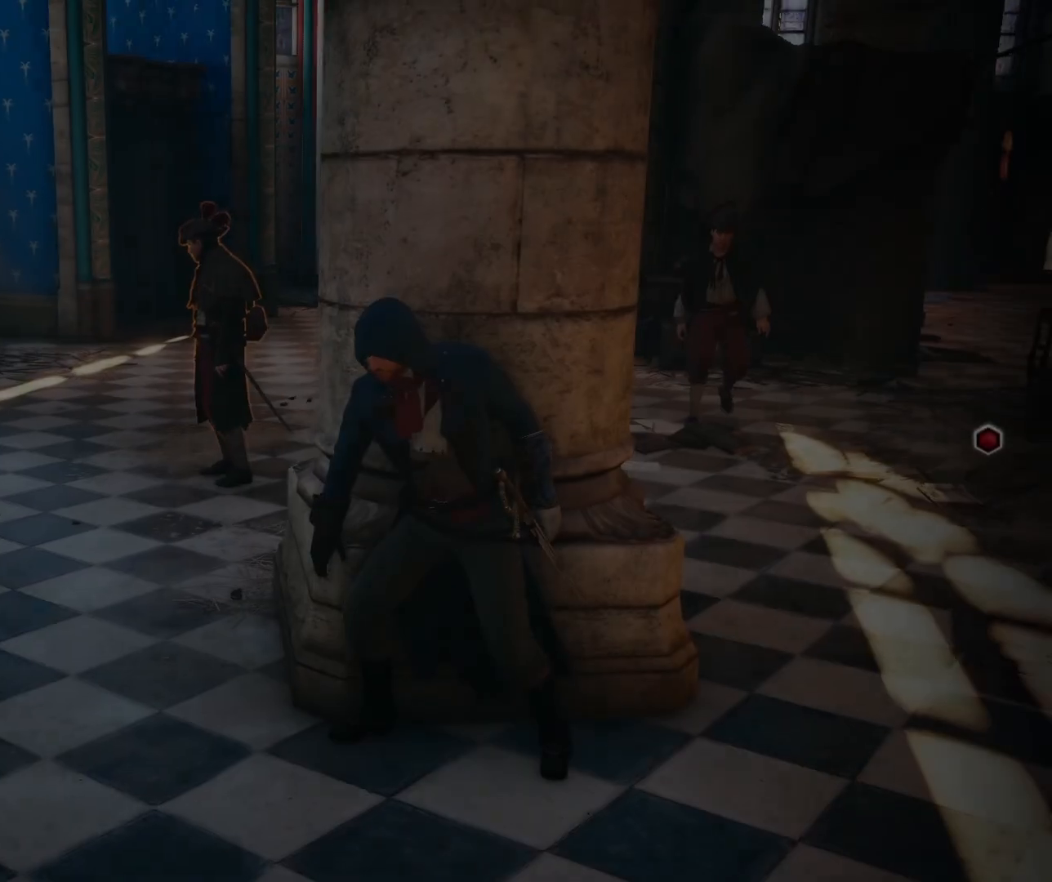
Gameplay with a controller (Xbox layout); each line is a JSON object with the inputs held at the frame after it. "events" lists button and stick changes between this image and that frame as [ms after this image, input, new state], when the widget could be followed in between. Not read: L3 R3.
{"buttons": [], "left_stick": "center", "right_stick": "center", "events": []}
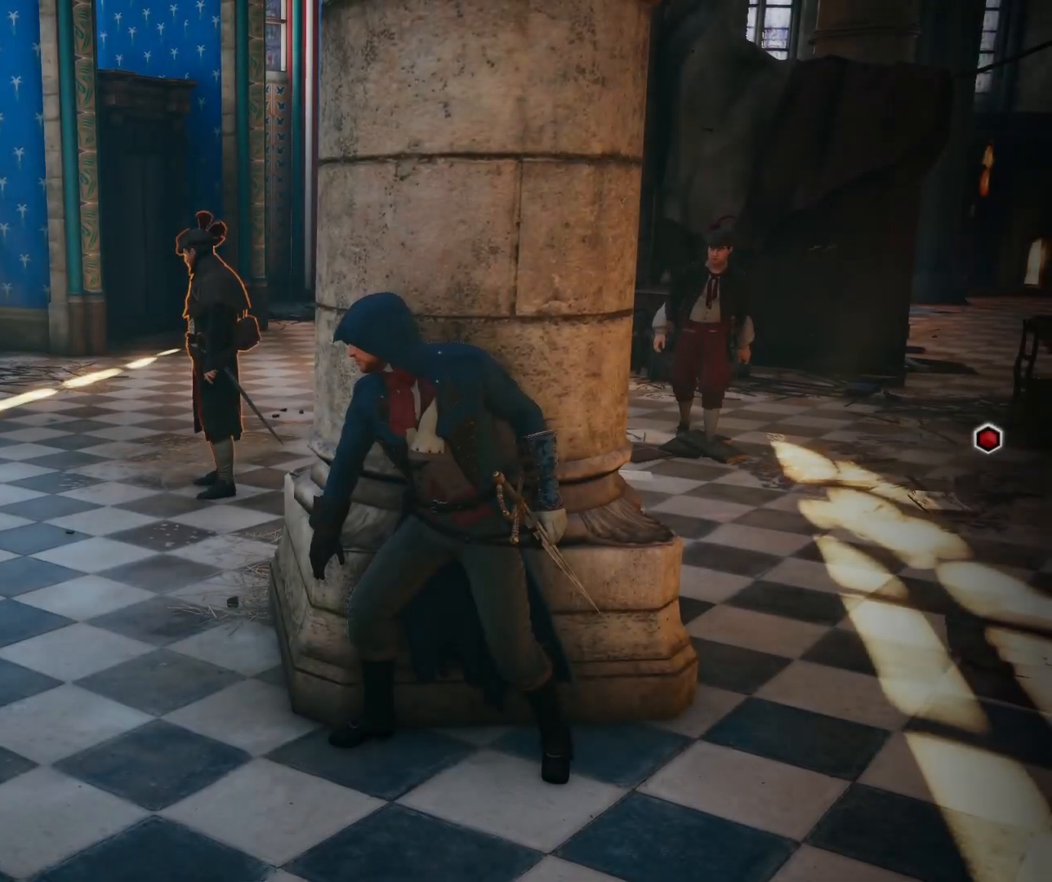
{"buttons": [], "left_stick": "center", "right_stick": "center", "events": []}
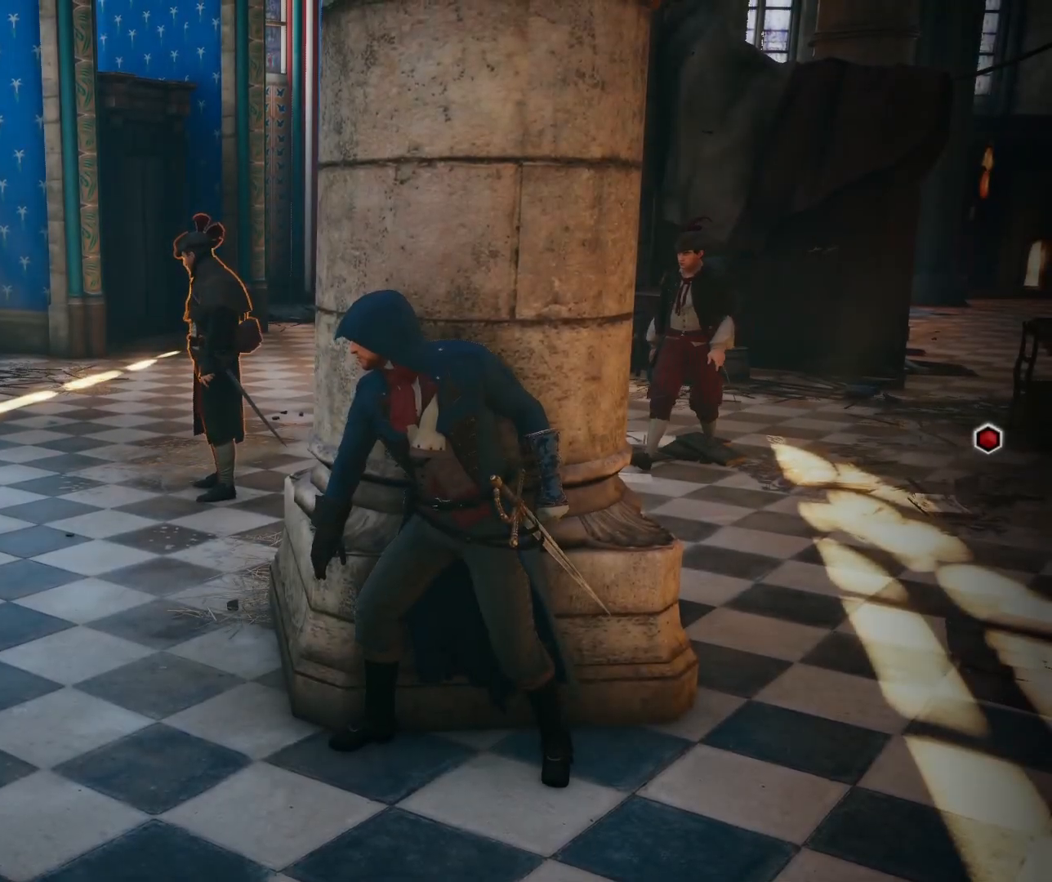
{"buttons": [], "left_stick": "center", "right_stick": "center", "events": []}
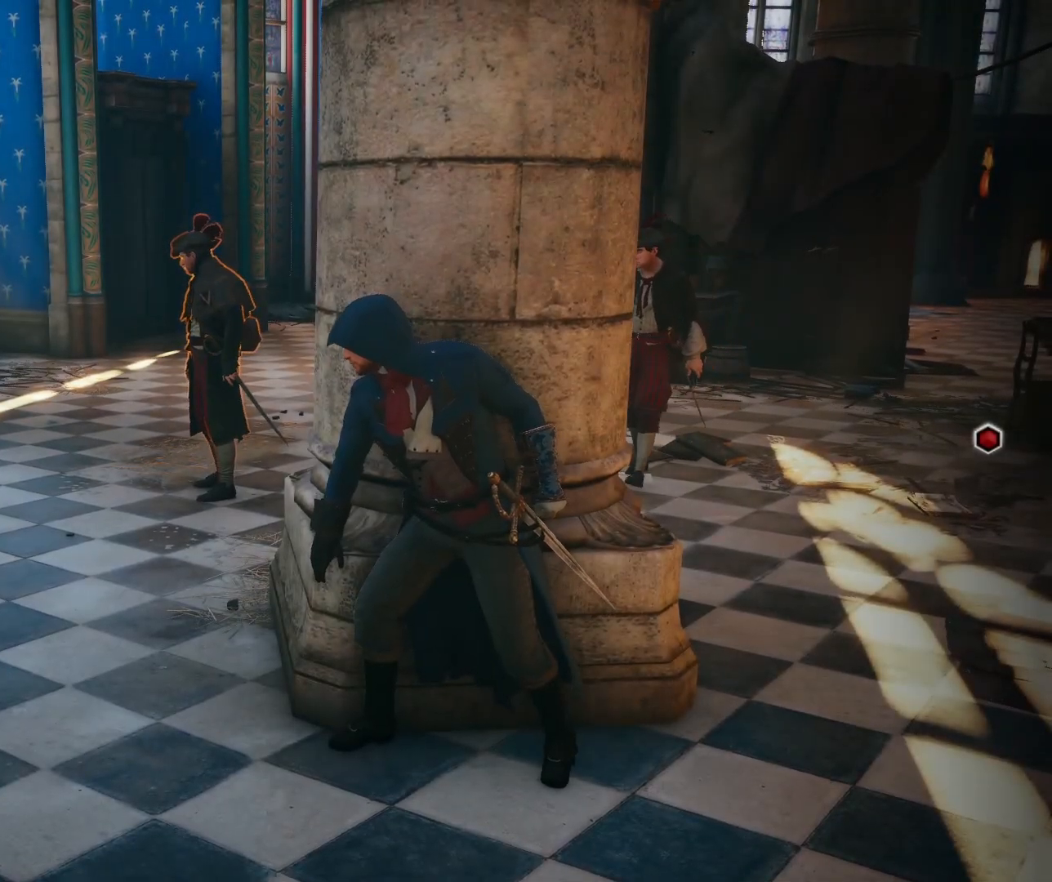
{"buttons": [], "left_stick": "center", "right_stick": "center", "events": []}
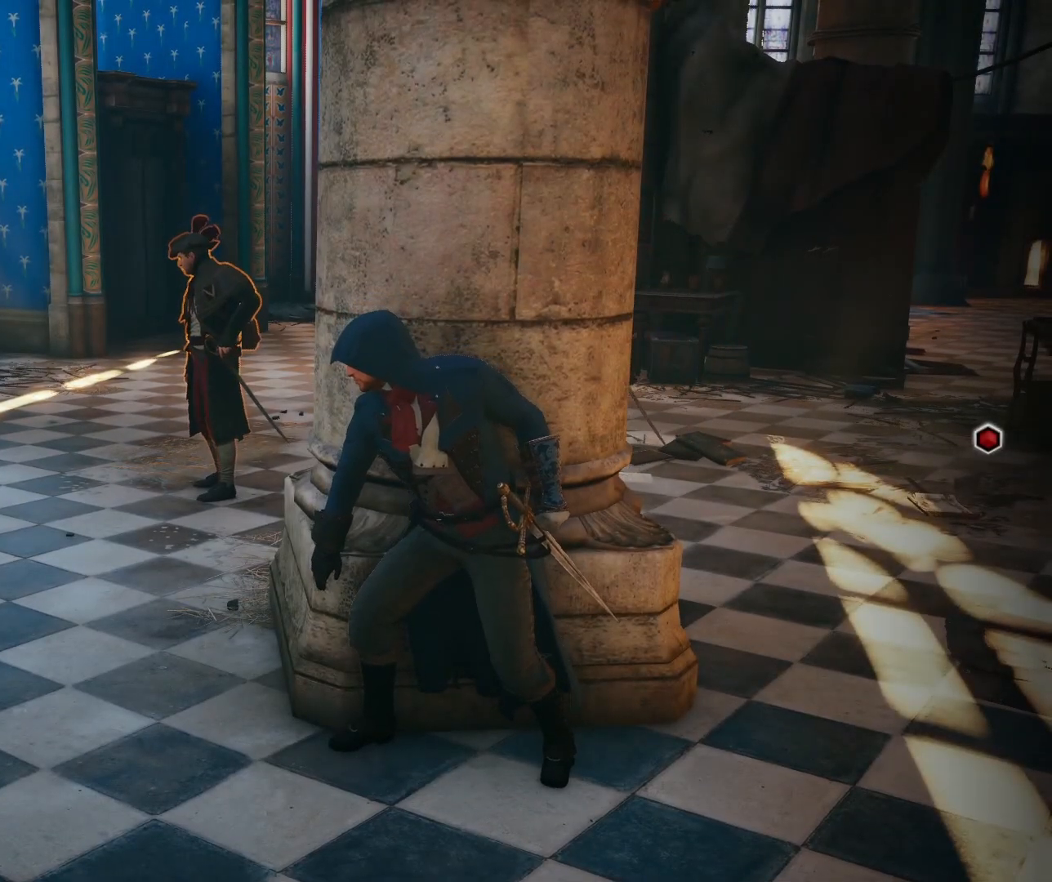
{"buttons": [], "left_stick": "center", "right_stick": "down-right", "events": [[433, "right_stick", "down-right"]]}
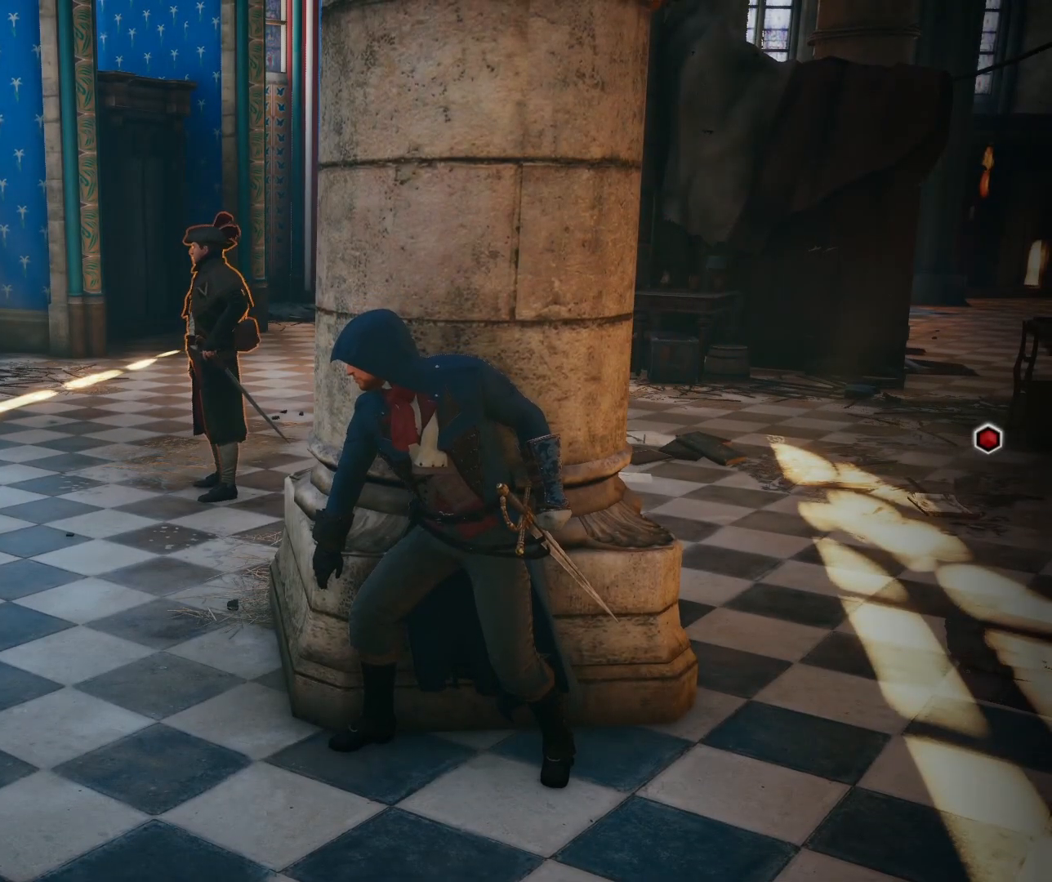
{"buttons": [], "left_stick": "center", "right_stick": "down-right", "events": []}
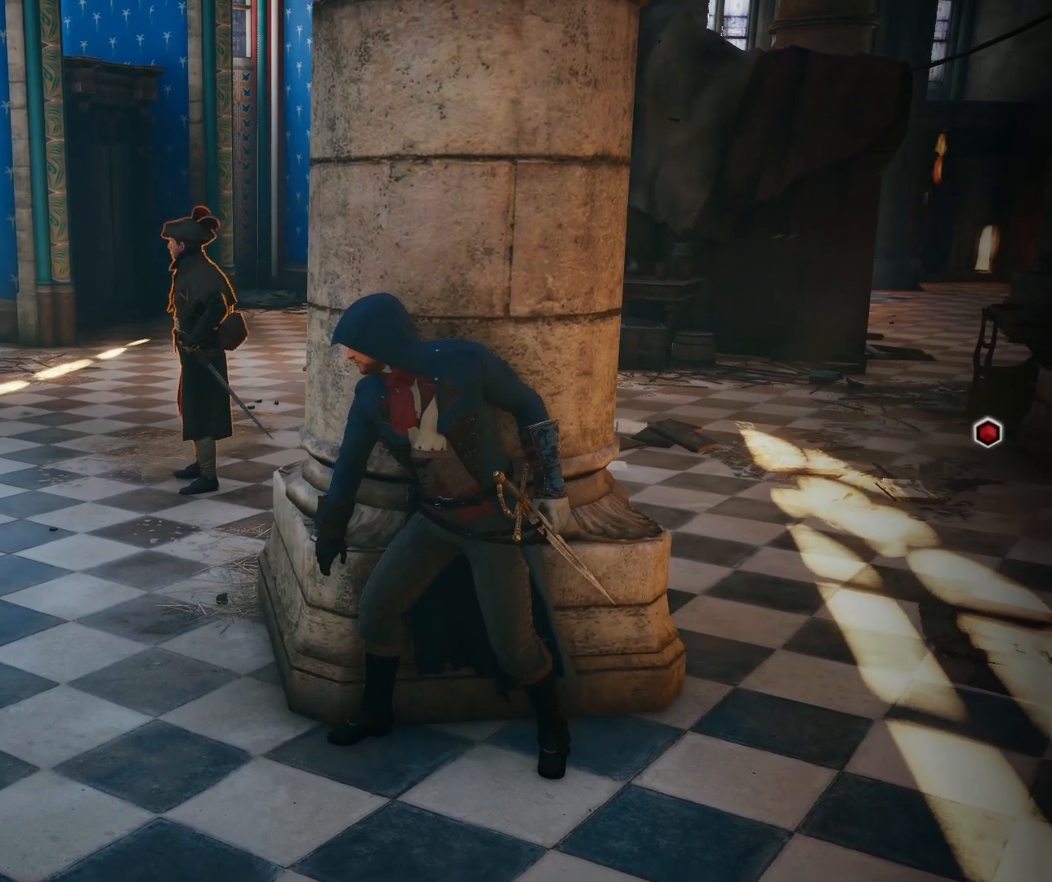
{"buttons": [], "left_stick": "center", "right_stick": "center", "events": [[450, "right_stick", "center"]]}
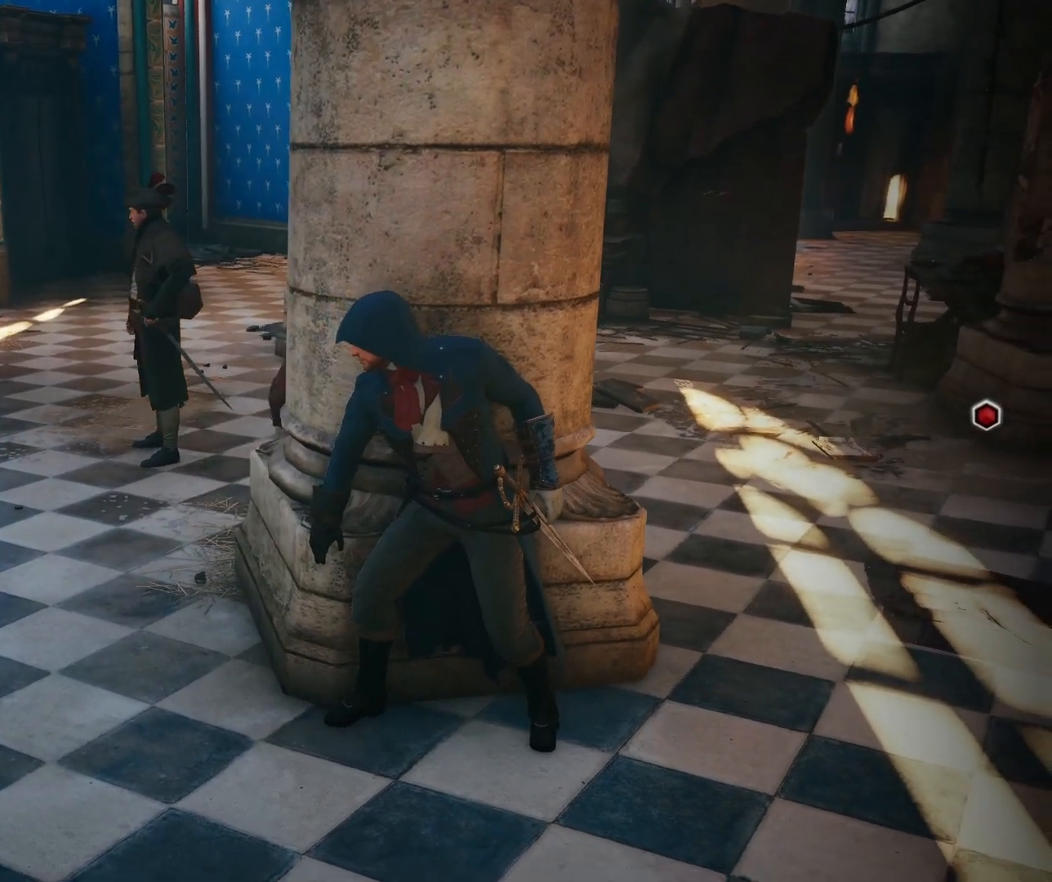
{"buttons": [], "left_stick": "center", "right_stick": "center", "events": []}
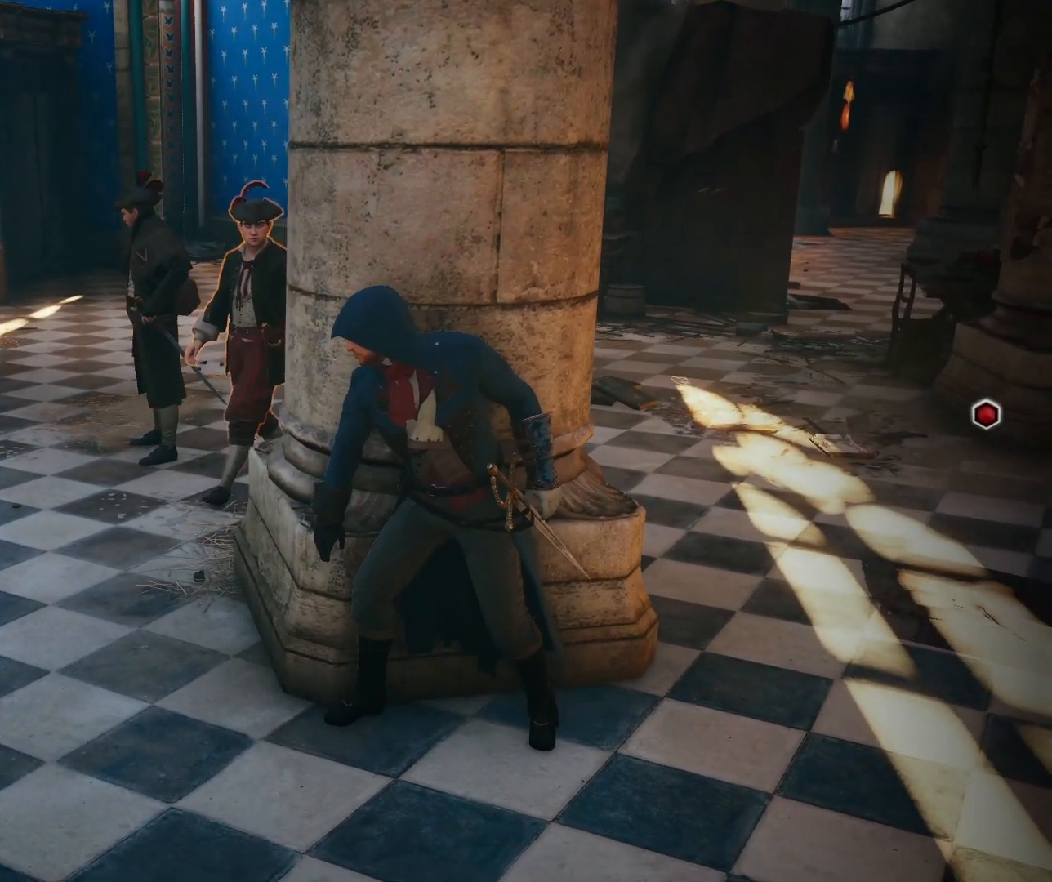
{"buttons": [], "left_stick": "center", "right_stick": "left", "events": [[317, "right_stick", "left"]]}
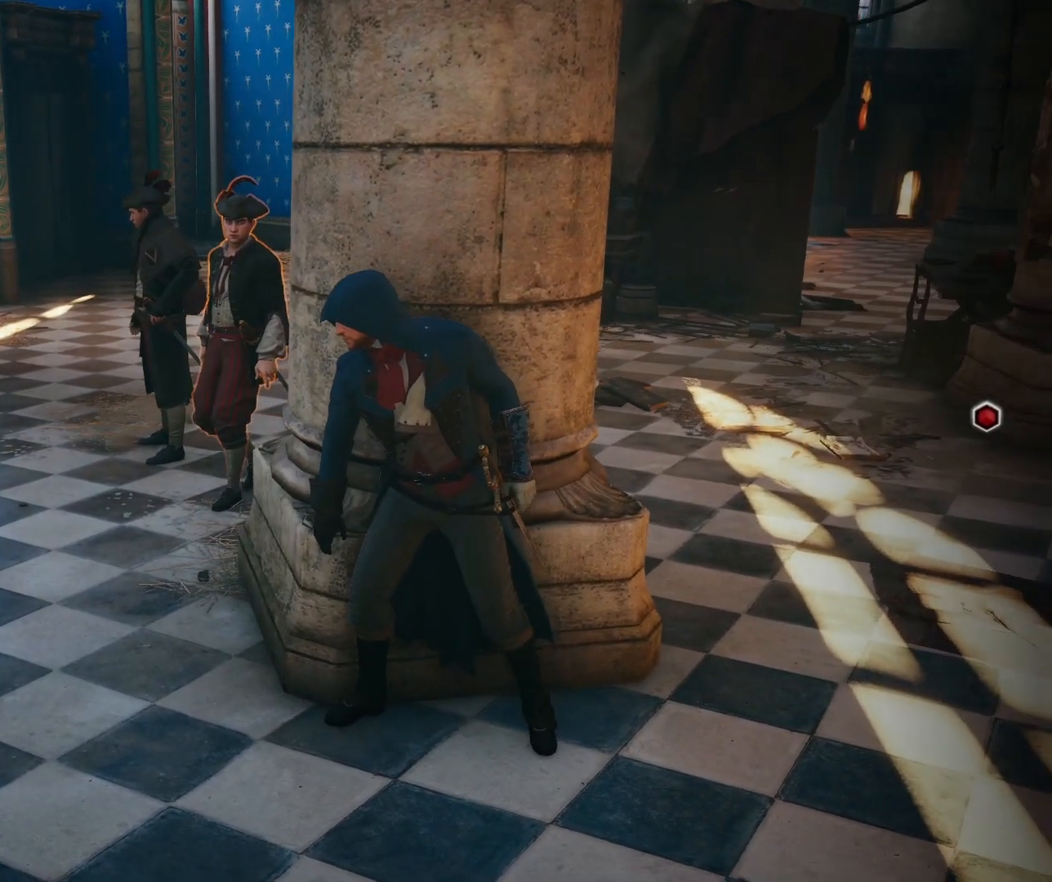
{"buttons": [], "left_stick": "center", "right_stick": "center", "events": [[50, "right_stick", "center"]]}
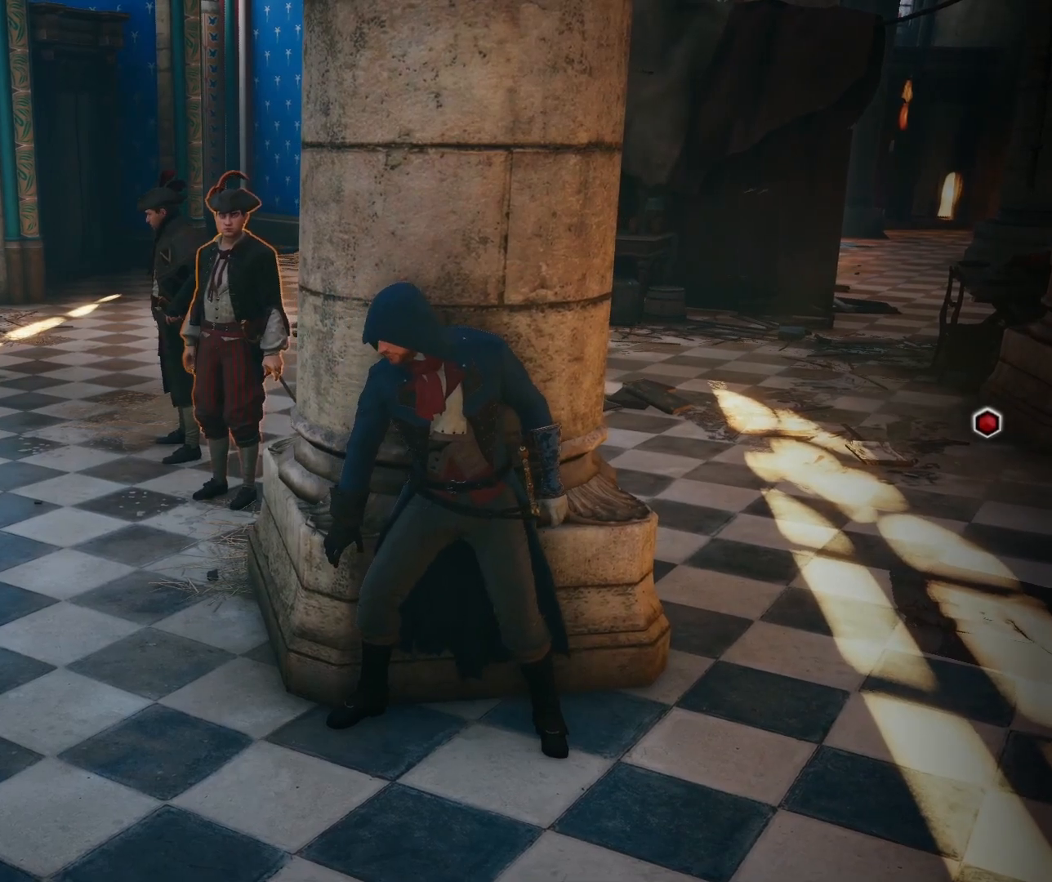
{"buttons": [], "left_stick": "center", "right_stick": "center", "events": []}
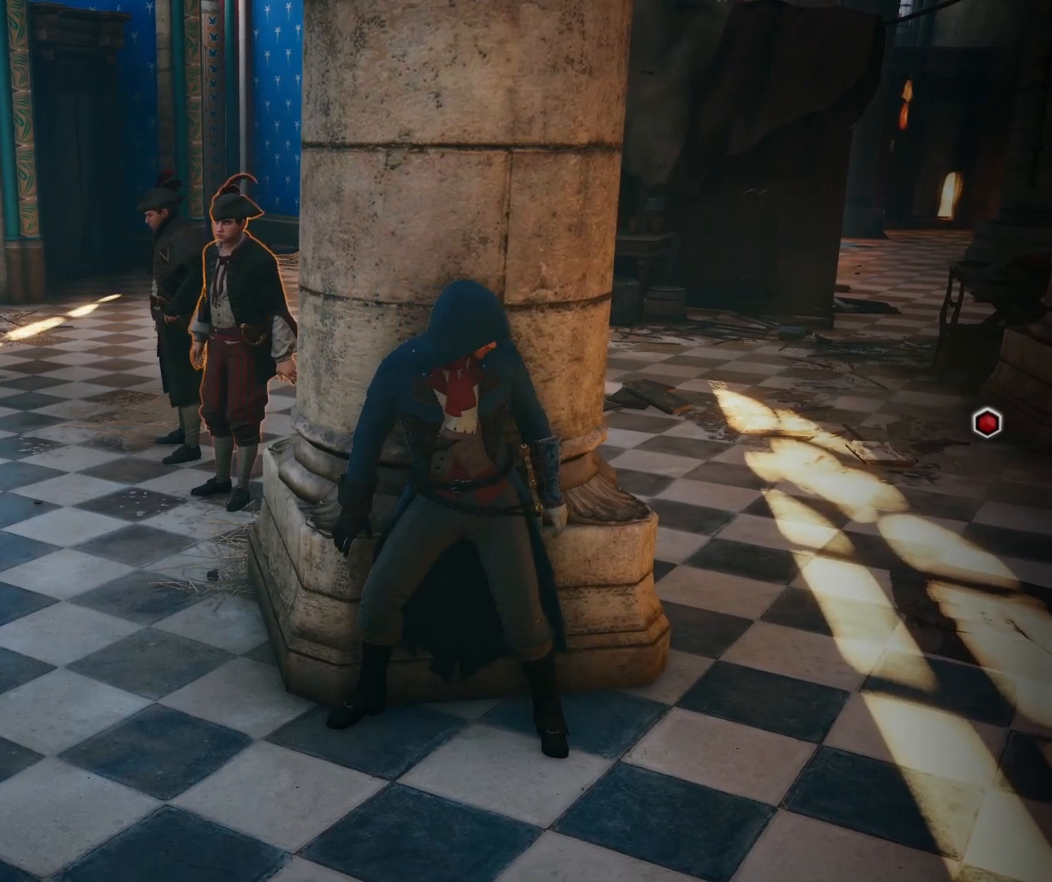
{"buttons": [], "left_stick": "center", "right_stick": "center", "events": []}
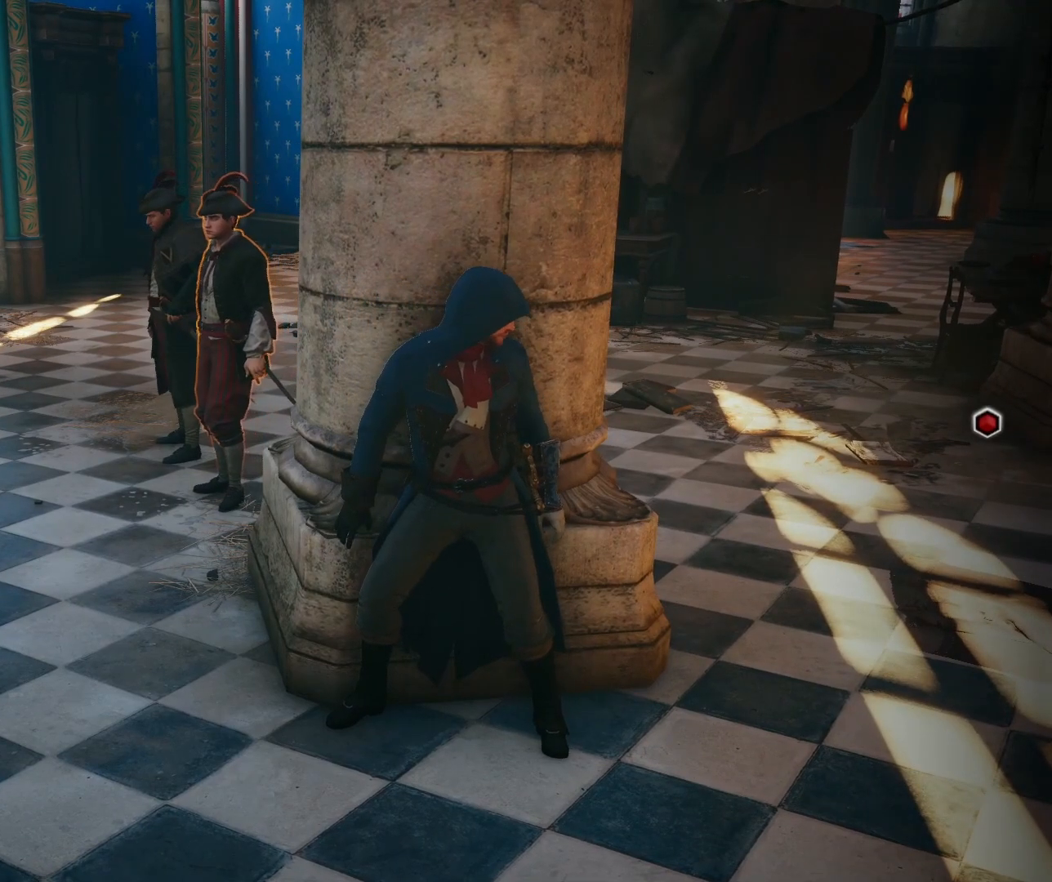
{"buttons": [], "left_stick": "left", "right_stick": "center", "events": [[83, "left_stick", "left"], [183, "left_stick", "up-left"], [417, "left_stick", "left"]]}
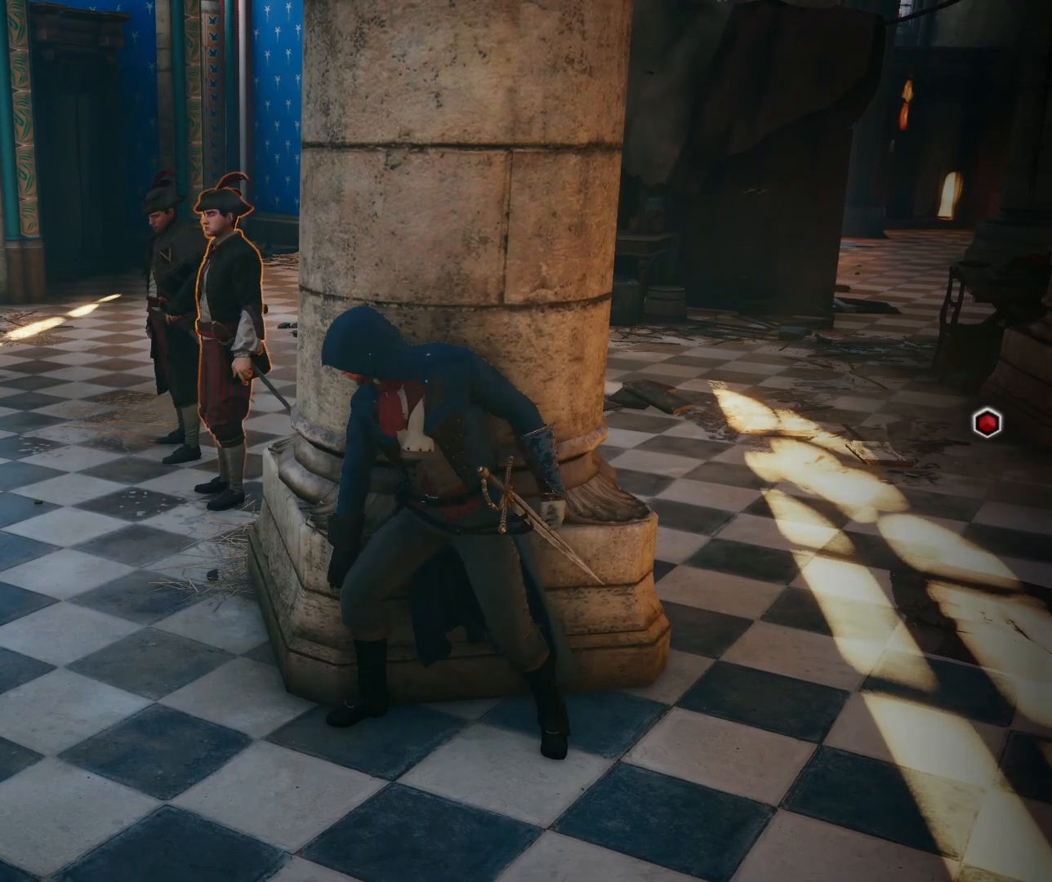
{"buttons": [], "left_stick": "left", "right_stick": "center", "events": []}
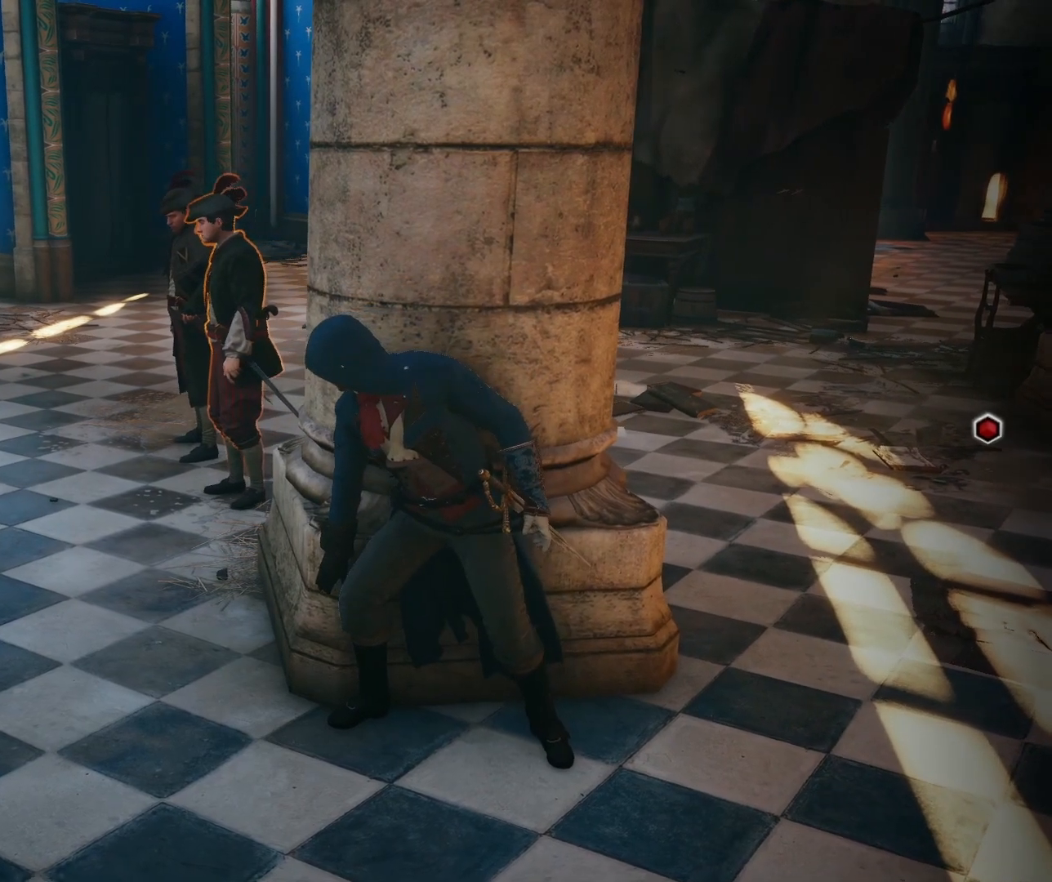
{"buttons": [], "left_stick": "left", "right_stick": "center", "events": []}
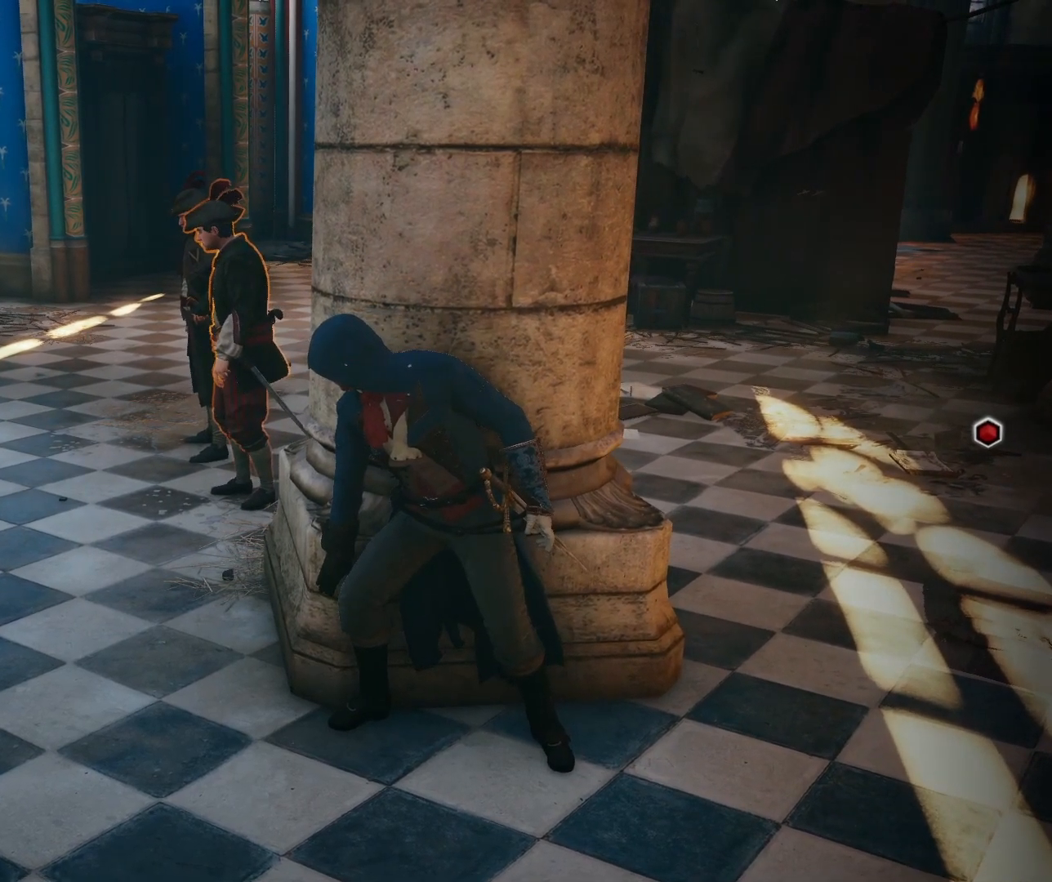
{"buttons": [], "left_stick": "center", "right_stick": "center", "events": [[367, "left_stick", "center"]]}
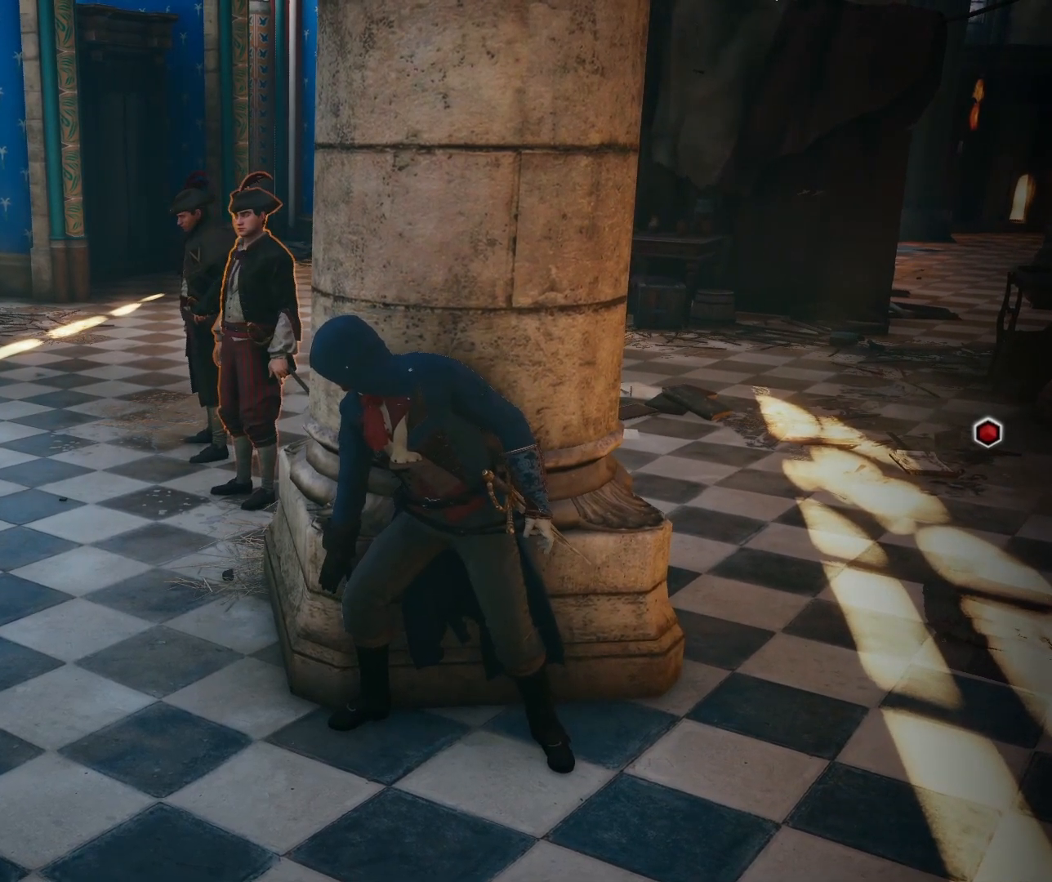
{"buttons": [], "left_stick": "center", "right_stick": "center", "events": []}
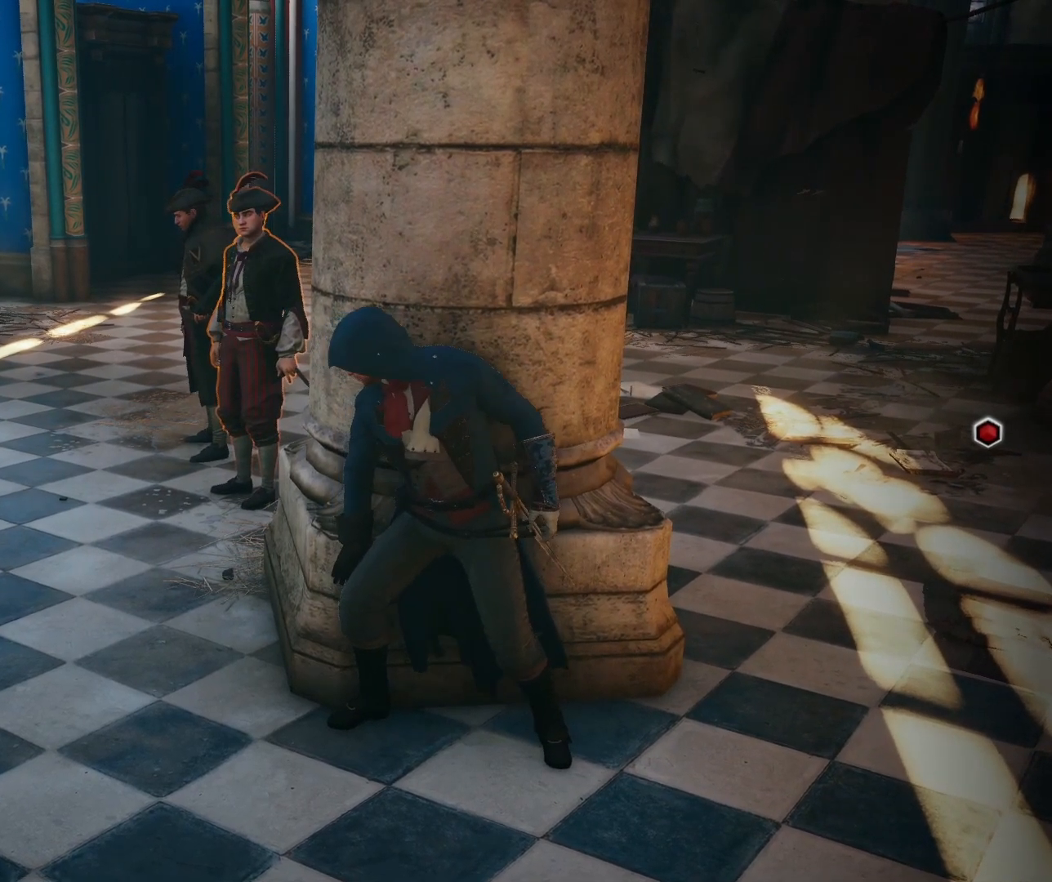
{"buttons": [], "left_stick": "center", "right_stick": "center", "events": []}
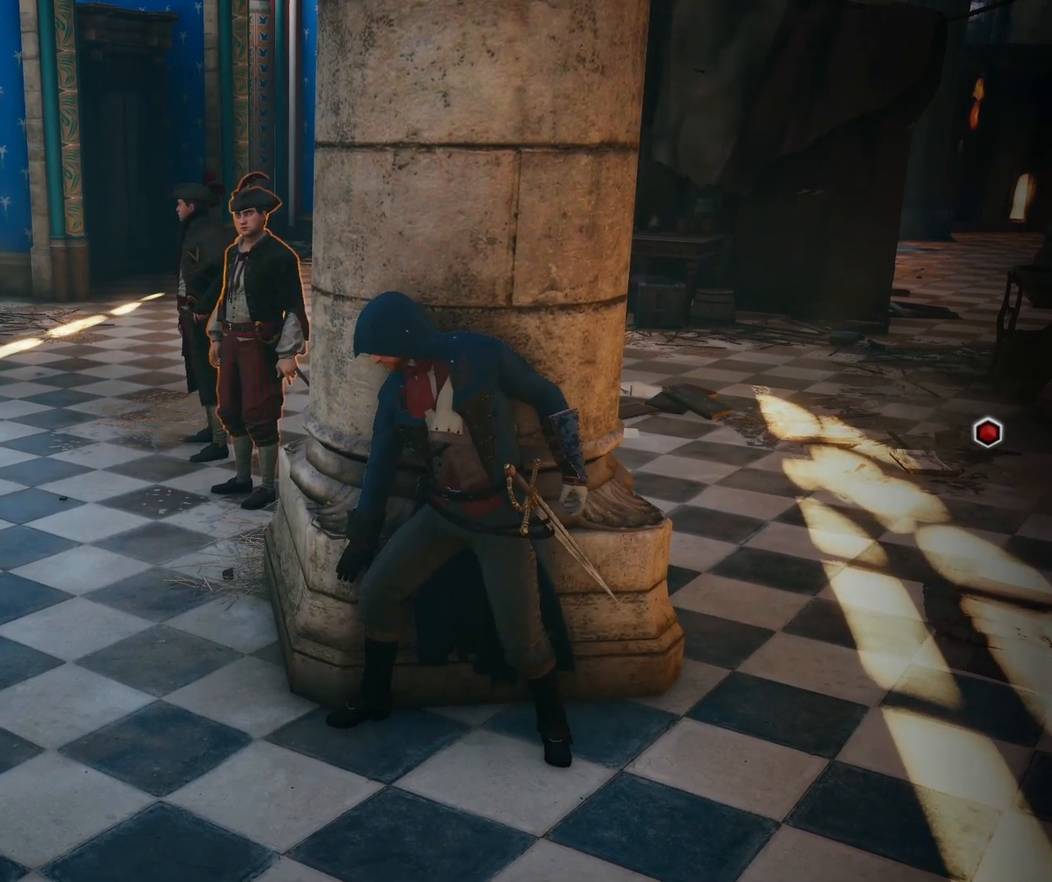
{"buttons": [], "left_stick": "center", "right_stick": "center", "events": []}
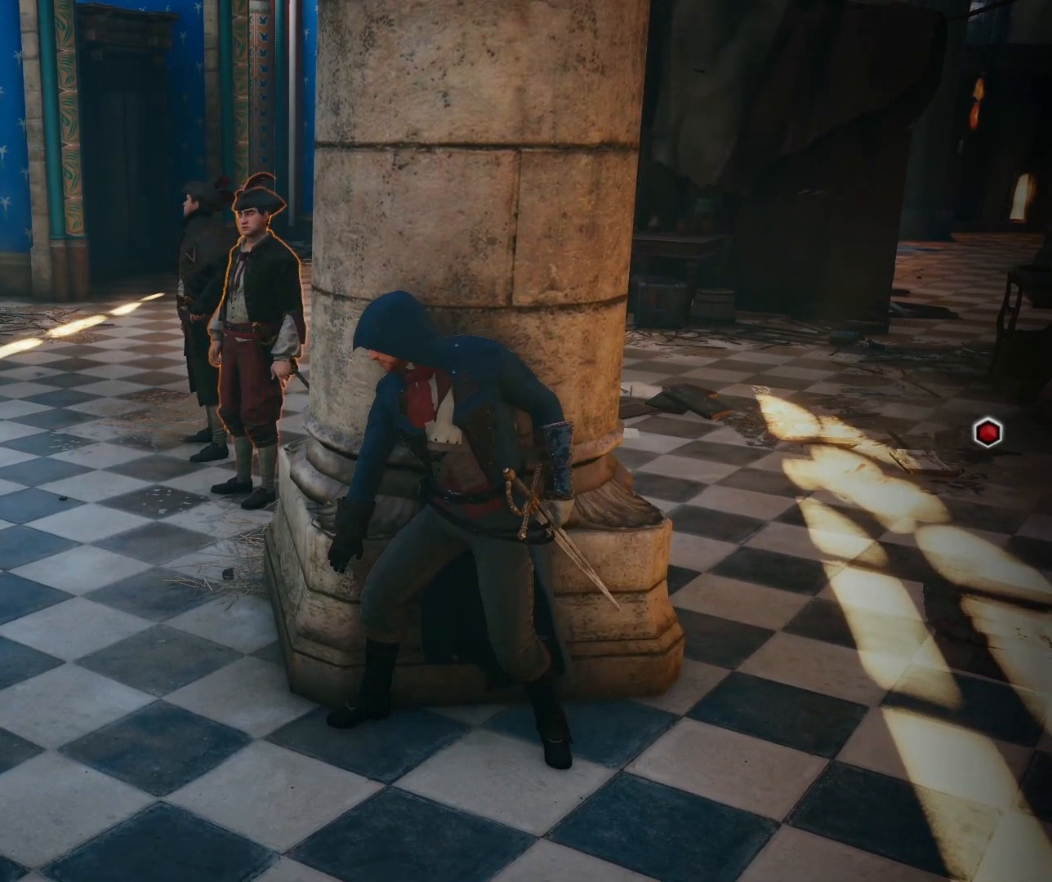
{"buttons": [], "left_stick": "center", "right_stick": "center", "events": []}
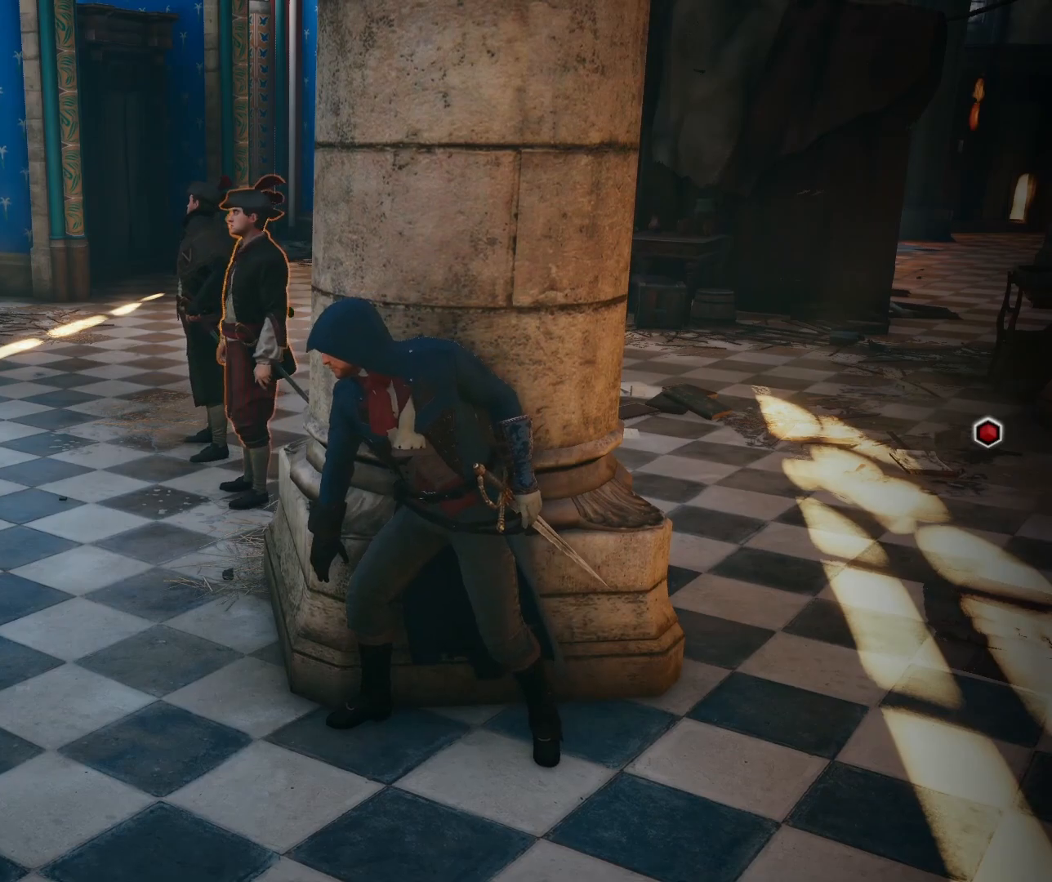
{"buttons": [], "left_stick": "center", "right_stick": "center", "events": []}
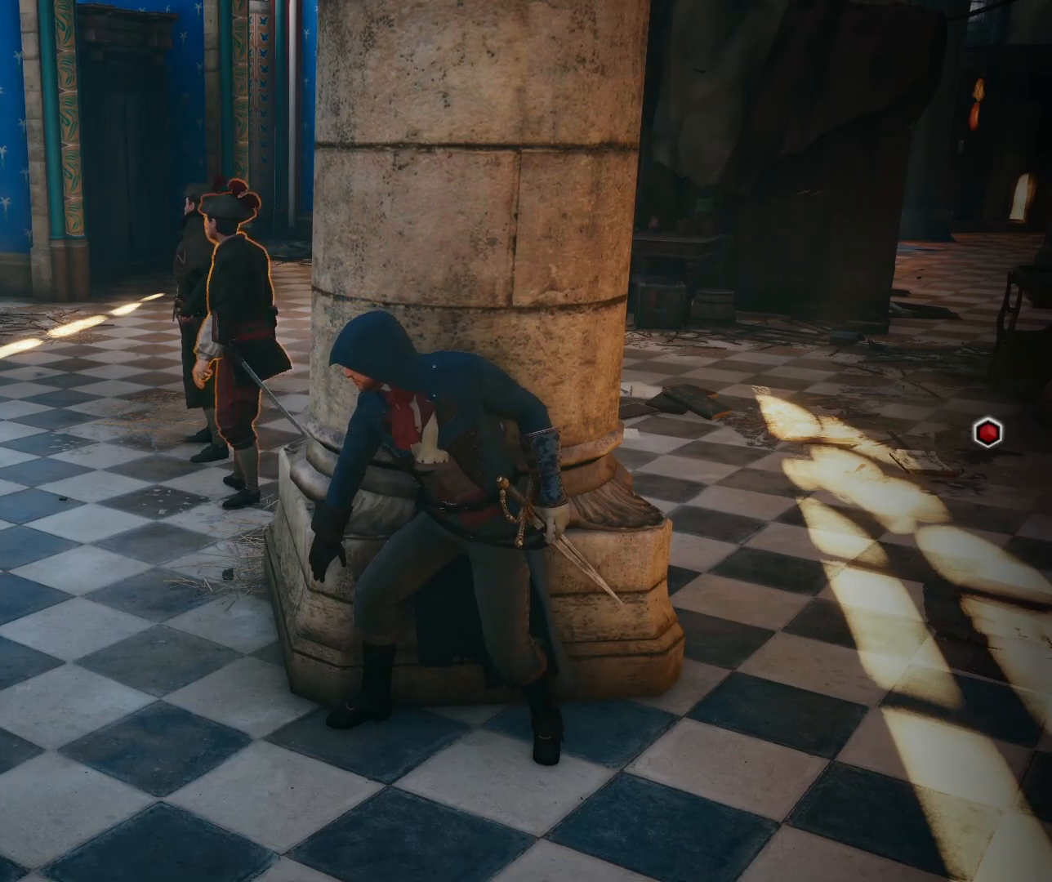
{"buttons": [], "left_stick": "center", "right_stick": "center", "events": []}
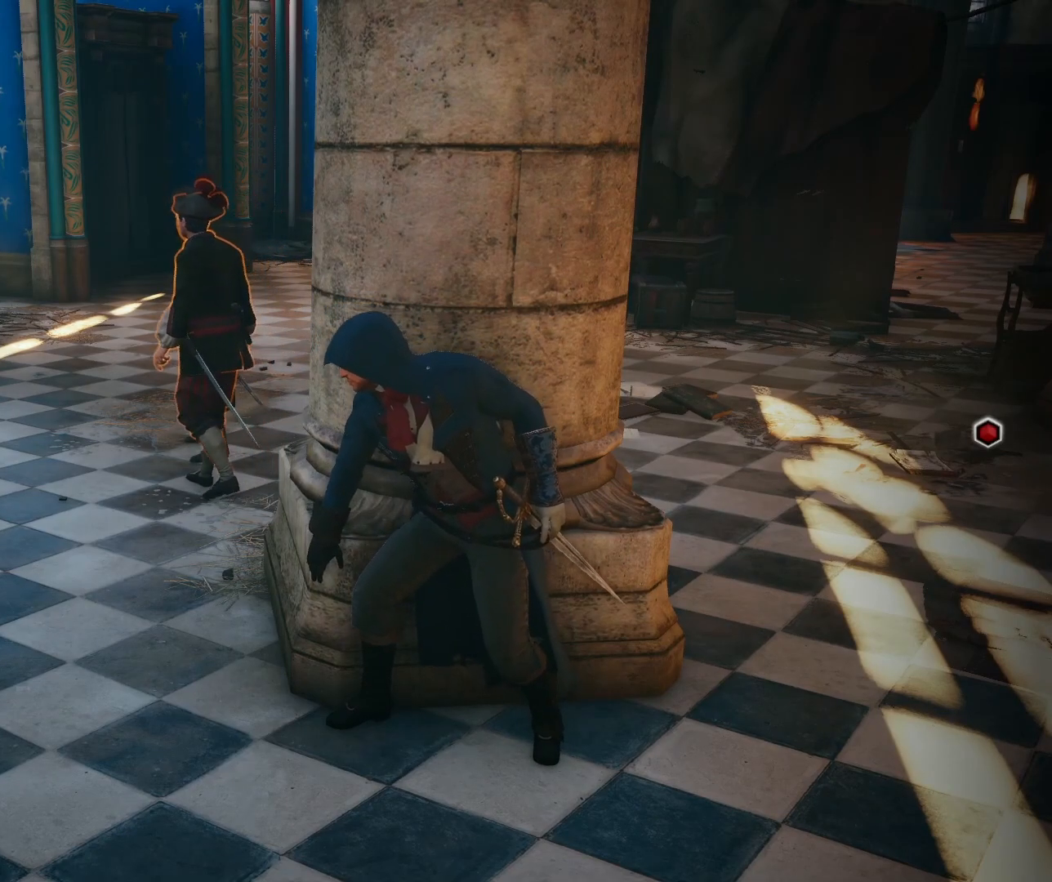
{"buttons": [], "left_stick": "center", "right_stick": "center", "events": [[17, "right_stick", "up-left"], [500, "right_stick", "center"]]}
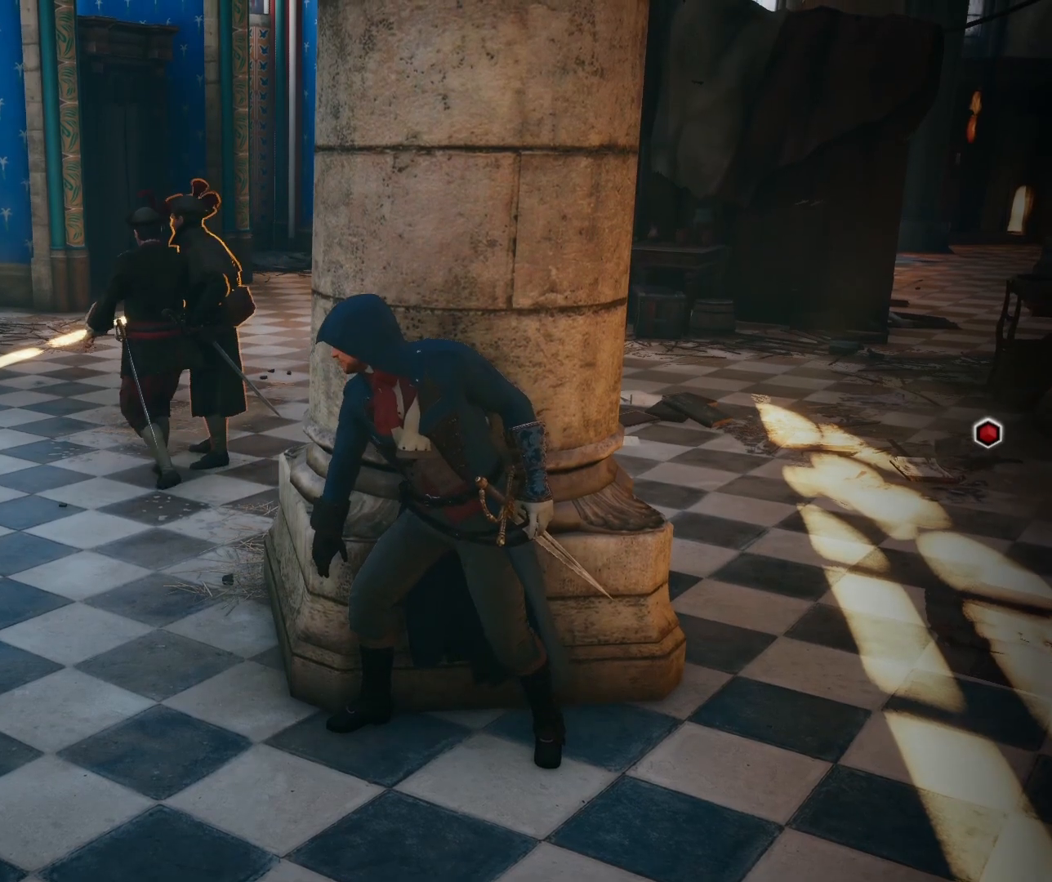
{"buttons": [], "left_stick": "up", "right_stick": "center", "events": [[167, "left_stick", "up"]]}
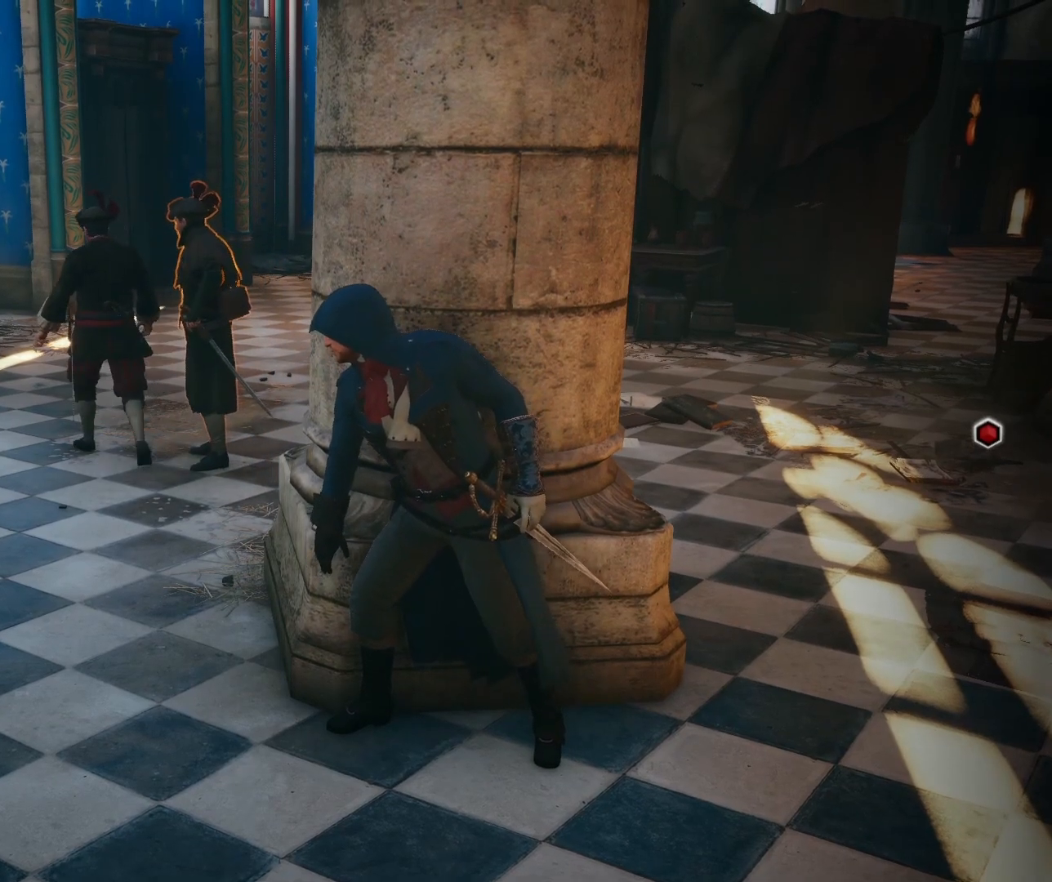
{"buttons": ["A"], "left_stick": "up", "right_stick": "center", "events": [[433, "A", "down"]]}